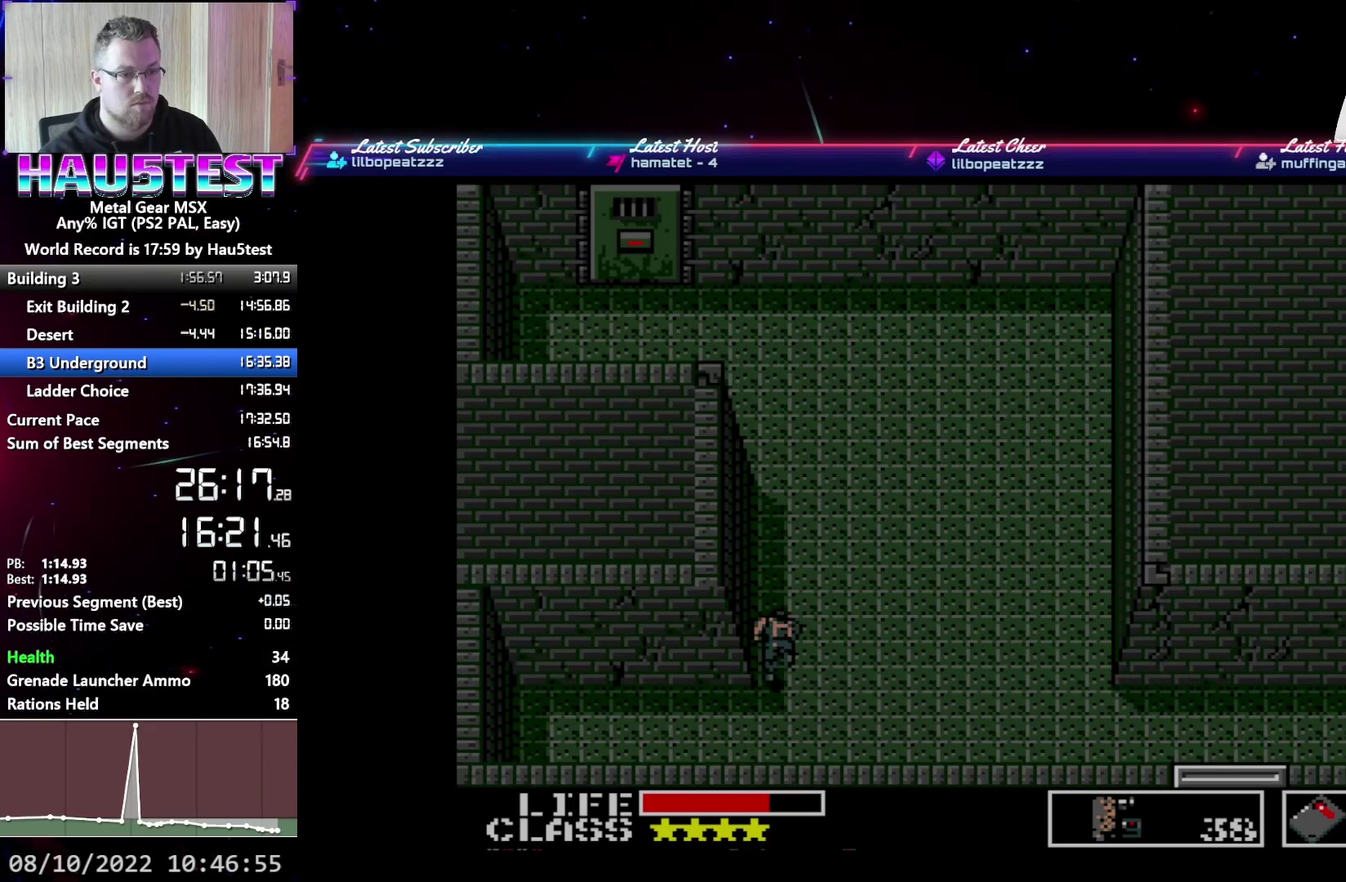
Gameplay with a controller (Xbox layout); each line is a JSON object with the inputs held at the frame after it. "events" lists button and stick changes between this image and that frame as [ms after this image, input, new state], when the widget could be followed in between. Not read: L3 R3 left_stick right_stick.
{"buttons": ["DPAD_UP"], "events": []}
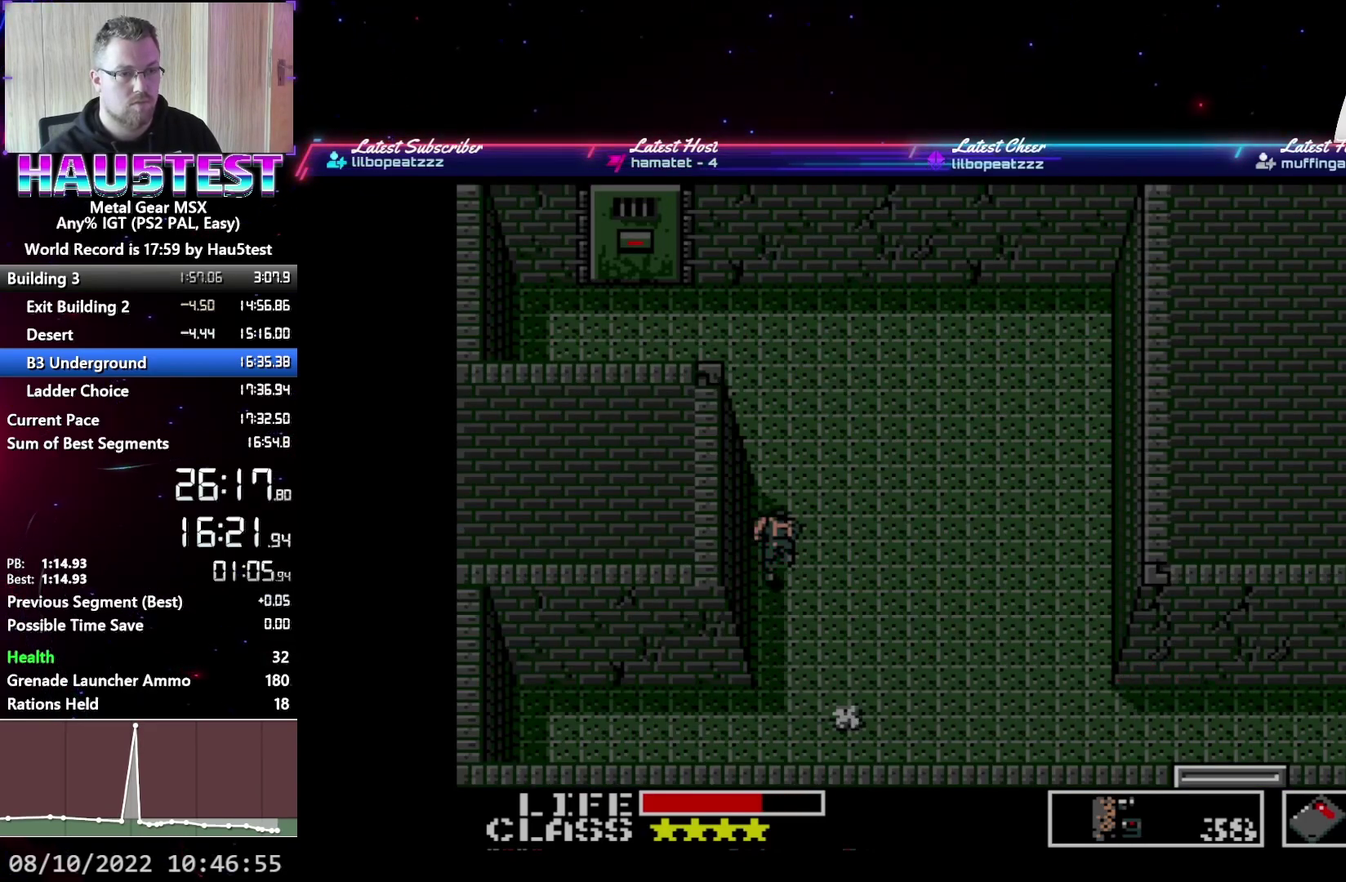
{"buttons": ["DPAD_UP"], "events": []}
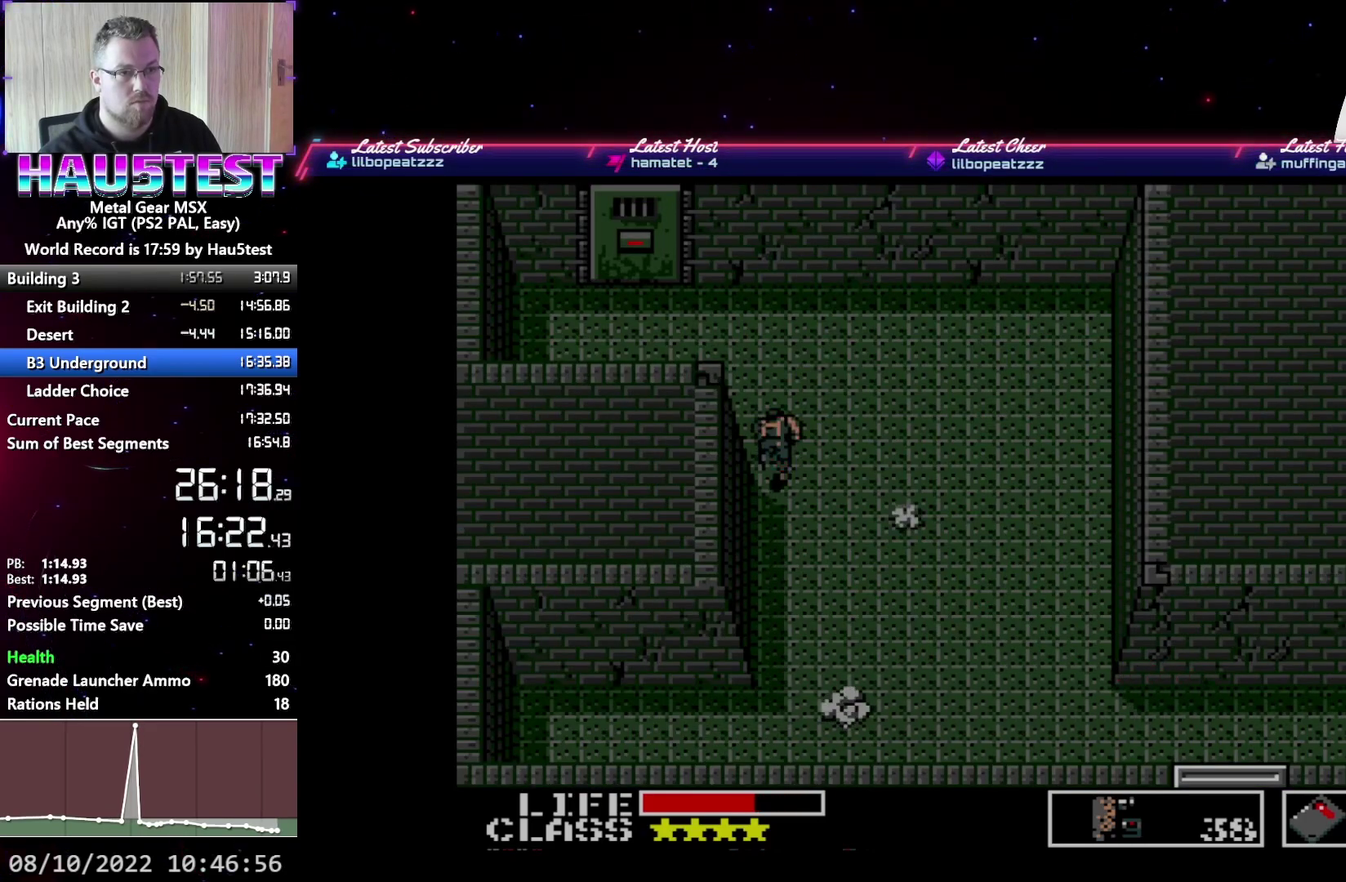
{"buttons": ["DPAD_LEFT"], "events": [[500, "DPAD_LEFT", "down"], [500, "DPAD_UP", "up"]]}
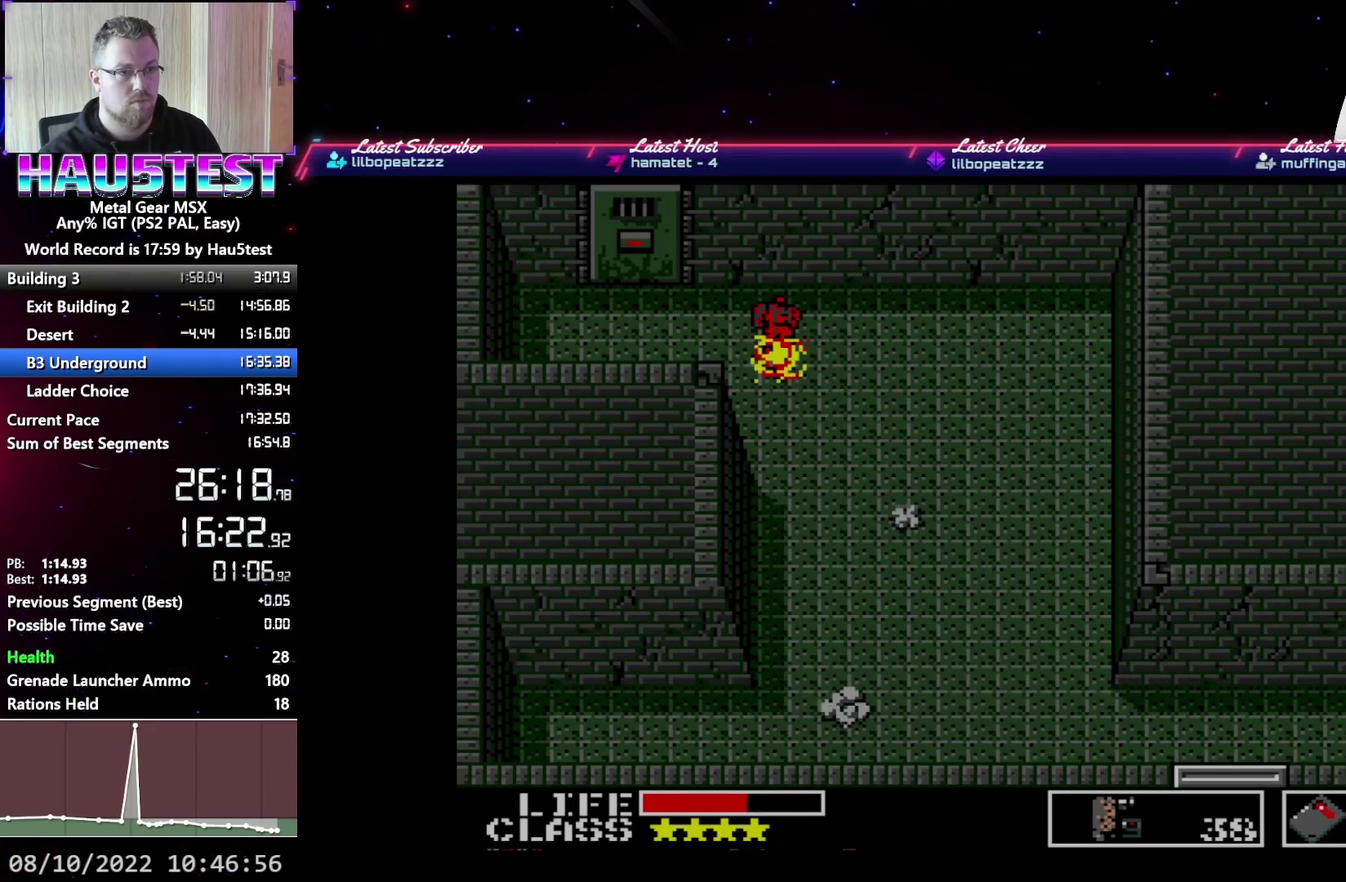
{"buttons": ["DPAD_UP"], "events": [[367, "DPAD_UP", "down"], [383, "DPAD_LEFT", "up"]]}
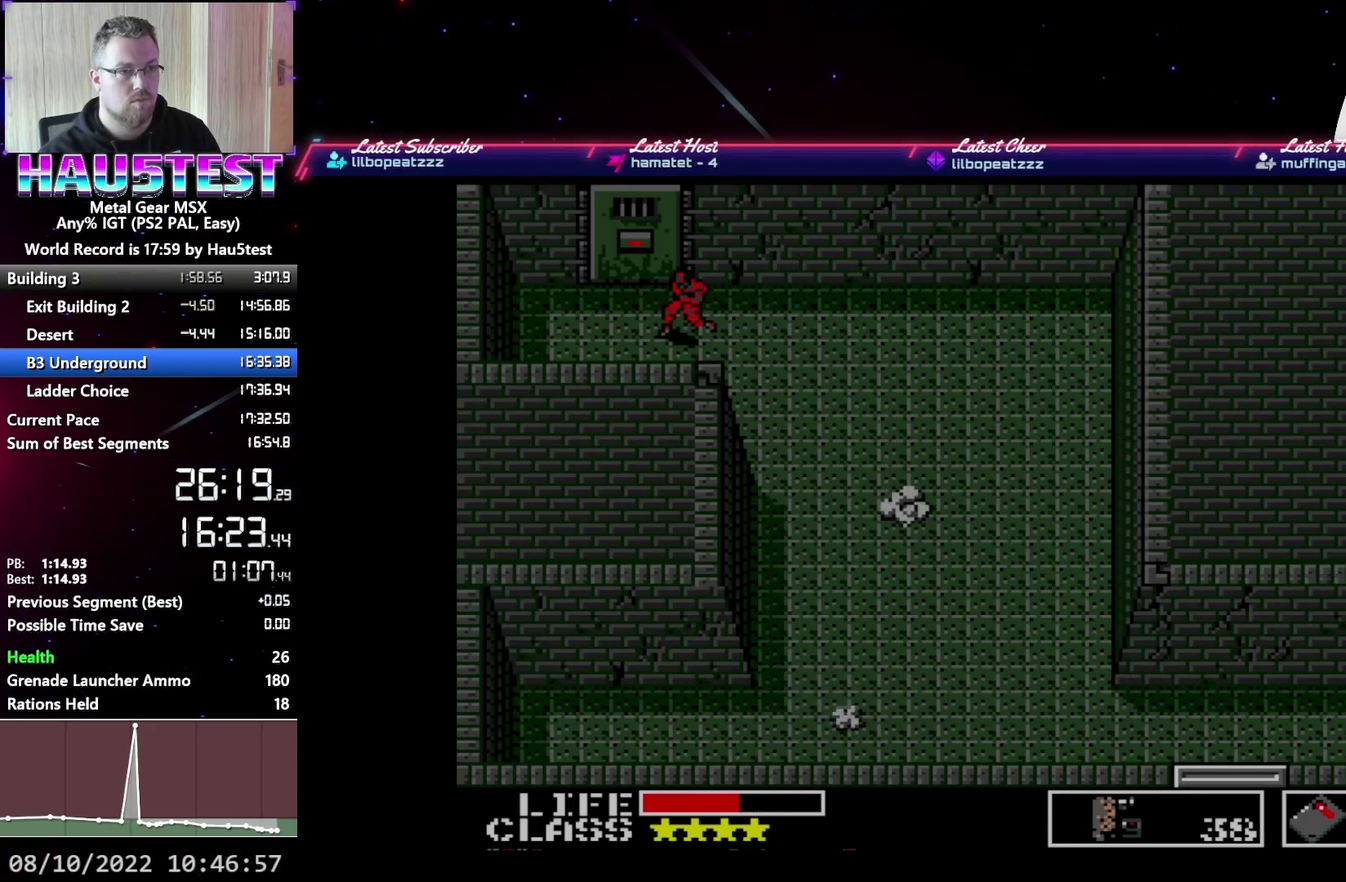
{"buttons": ["DPAD_UP"], "events": []}
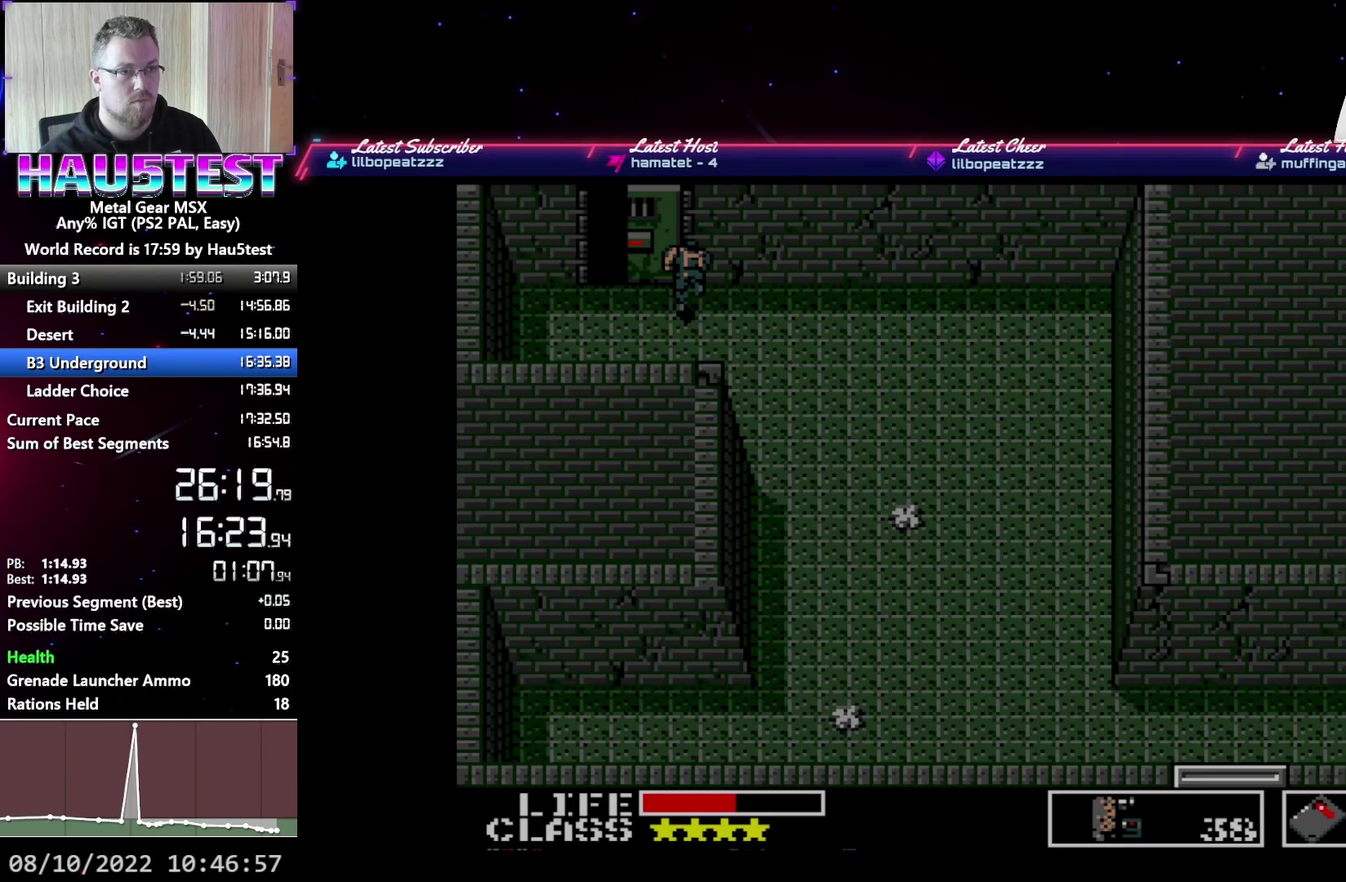
{"buttons": ["DPAD_UP"], "events": []}
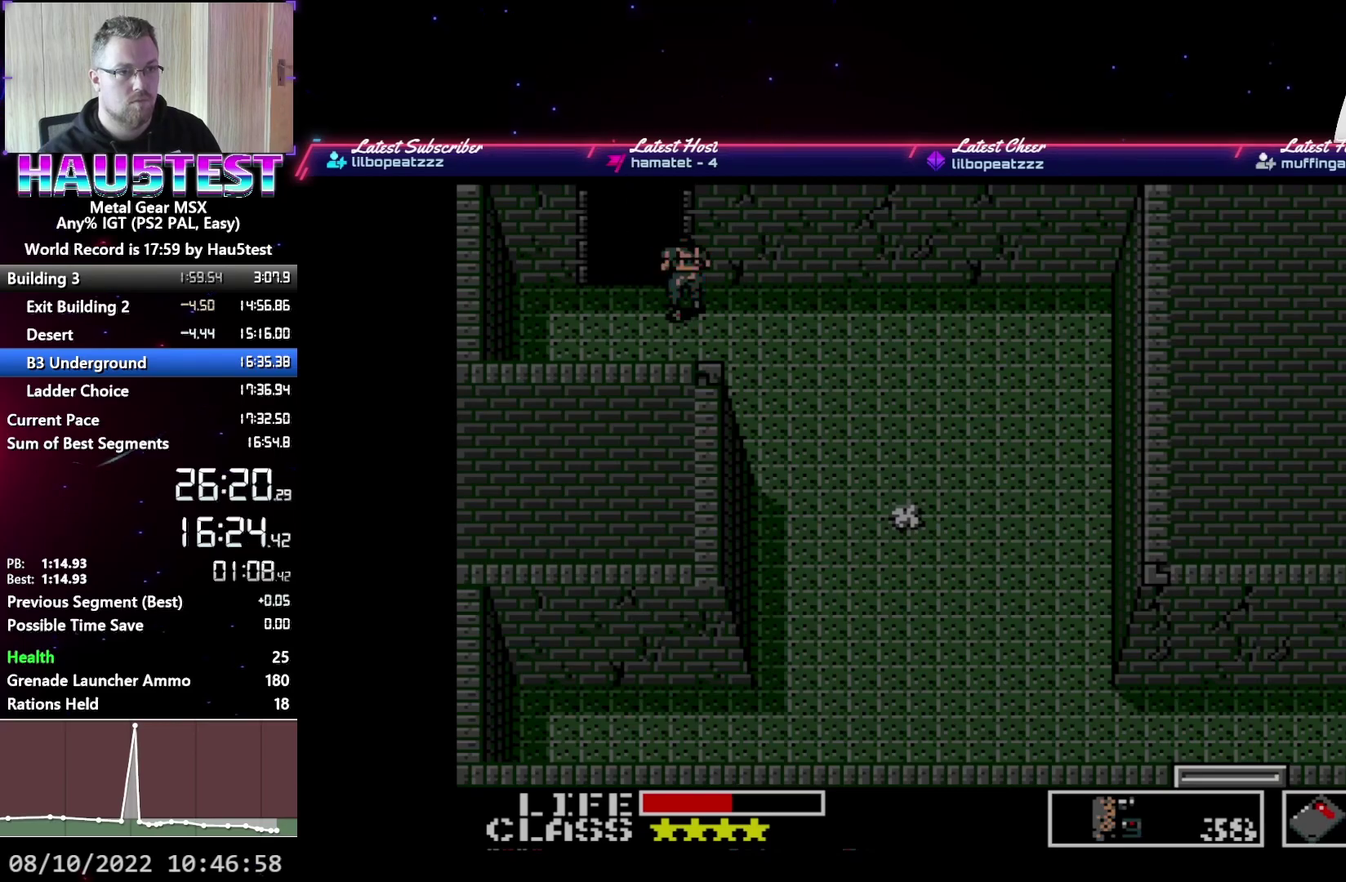
{"buttons": ["DPAD_UP"], "events": []}
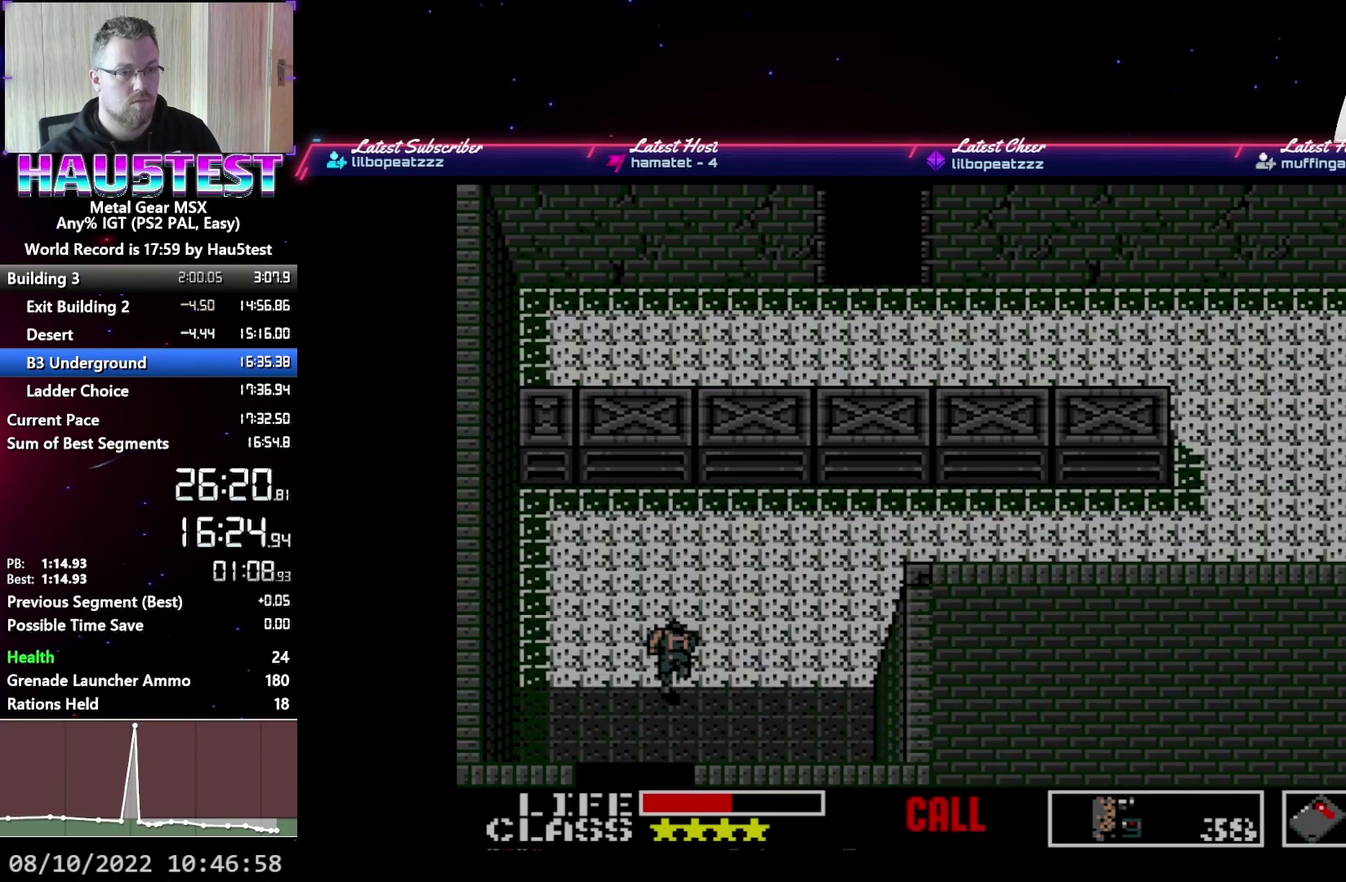
{"buttons": ["DPAD_UP"], "events": []}
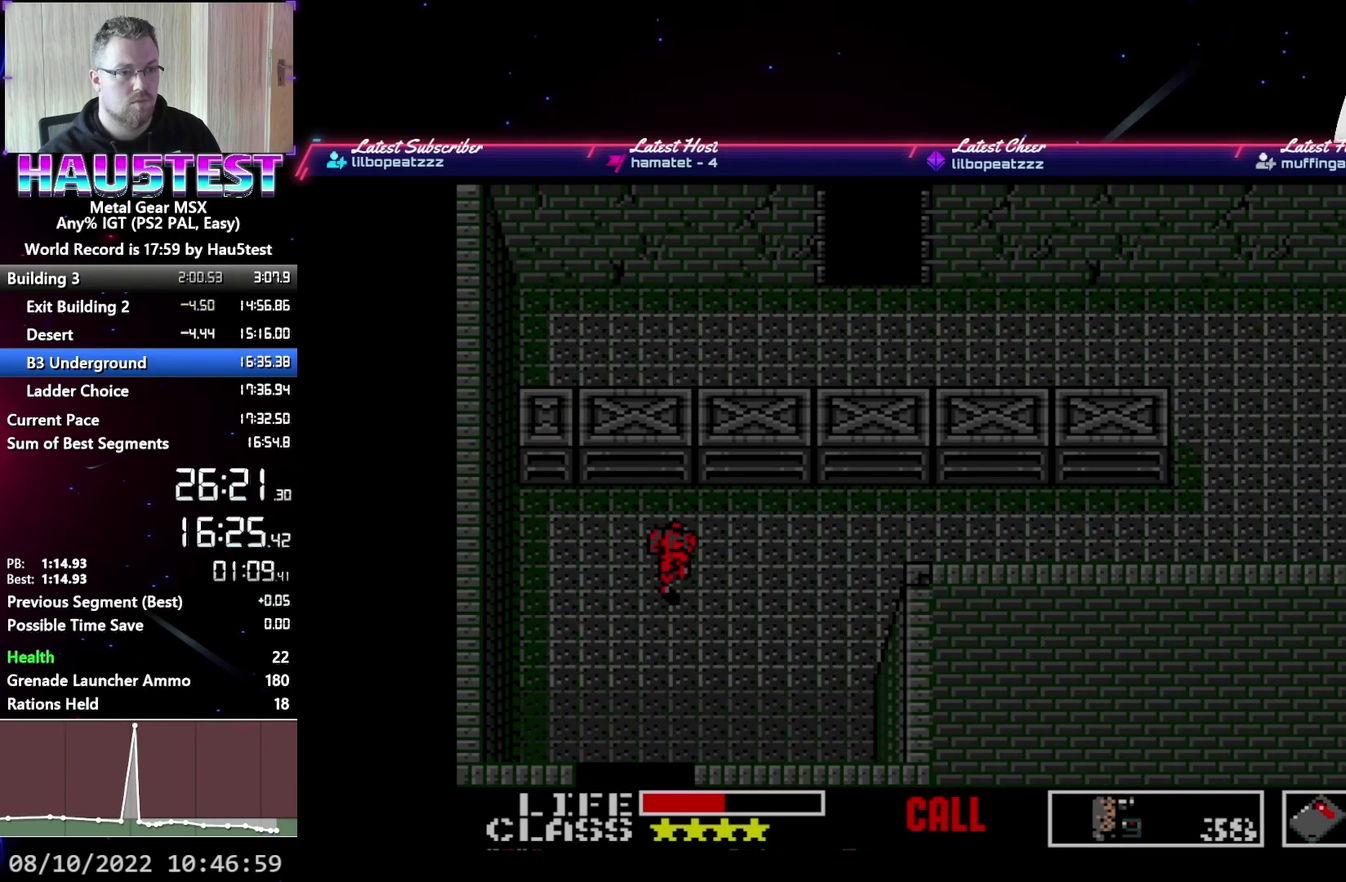
{"buttons": ["R1"], "events": [[150, "DPAD_RIGHT", "down"], [167, "DPAD_UP", "up"], [467, "R1", "down"], [500, "DPAD_RIGHT", "up"]]}
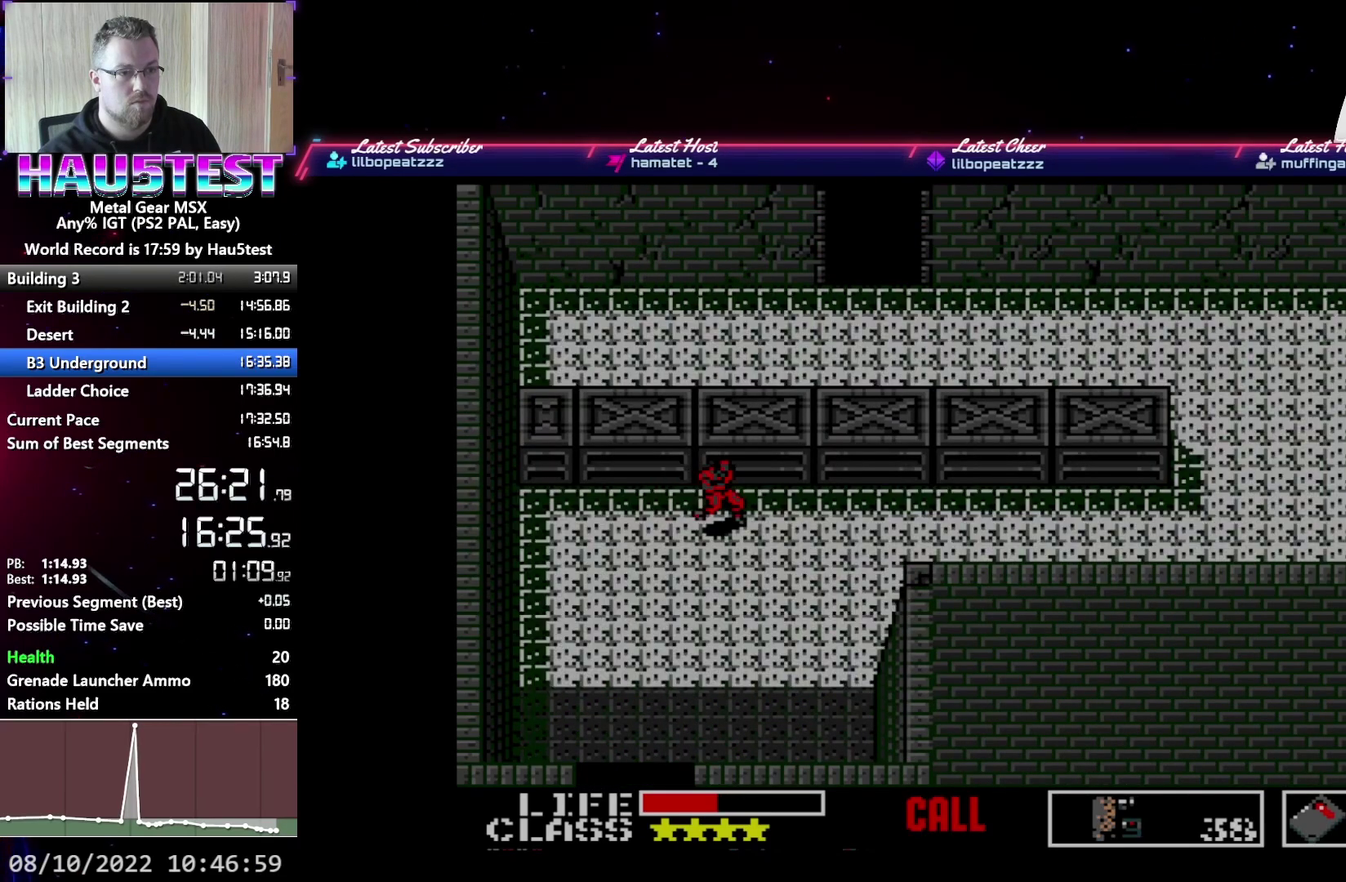
{"buttons": ["DPAD_RIGHT"], "events": [[100, "R1", "up"], [117, "DPAD_DOWN", "down"], [200, "DPAD_DOWN", "up"], [217, "R1", "down"], [300, "DPAD_RIGHT", "down"], [333, "R1", "up"]]}
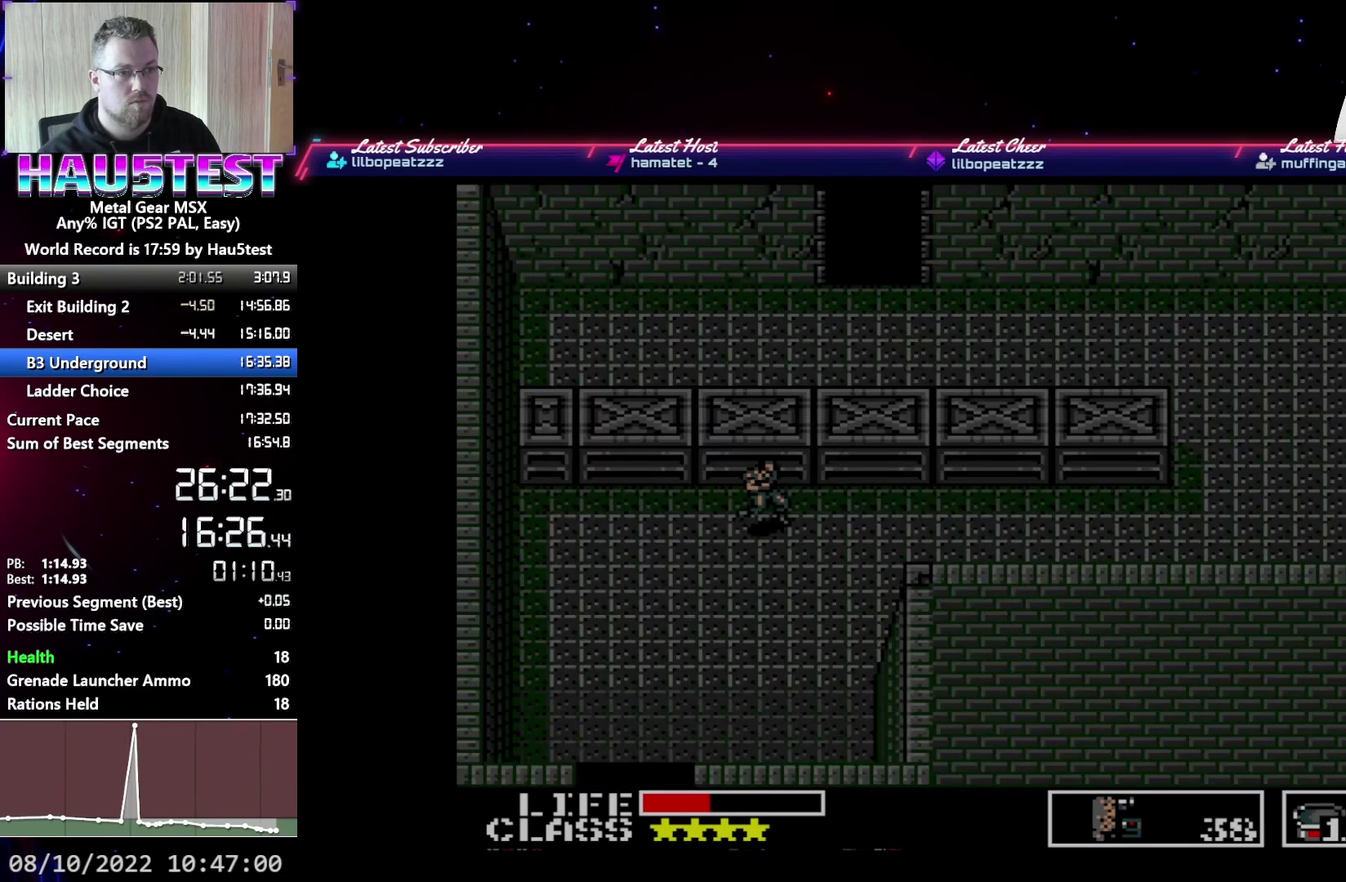
{"buttons": ["DPAD_RIGHT"], "events": []}
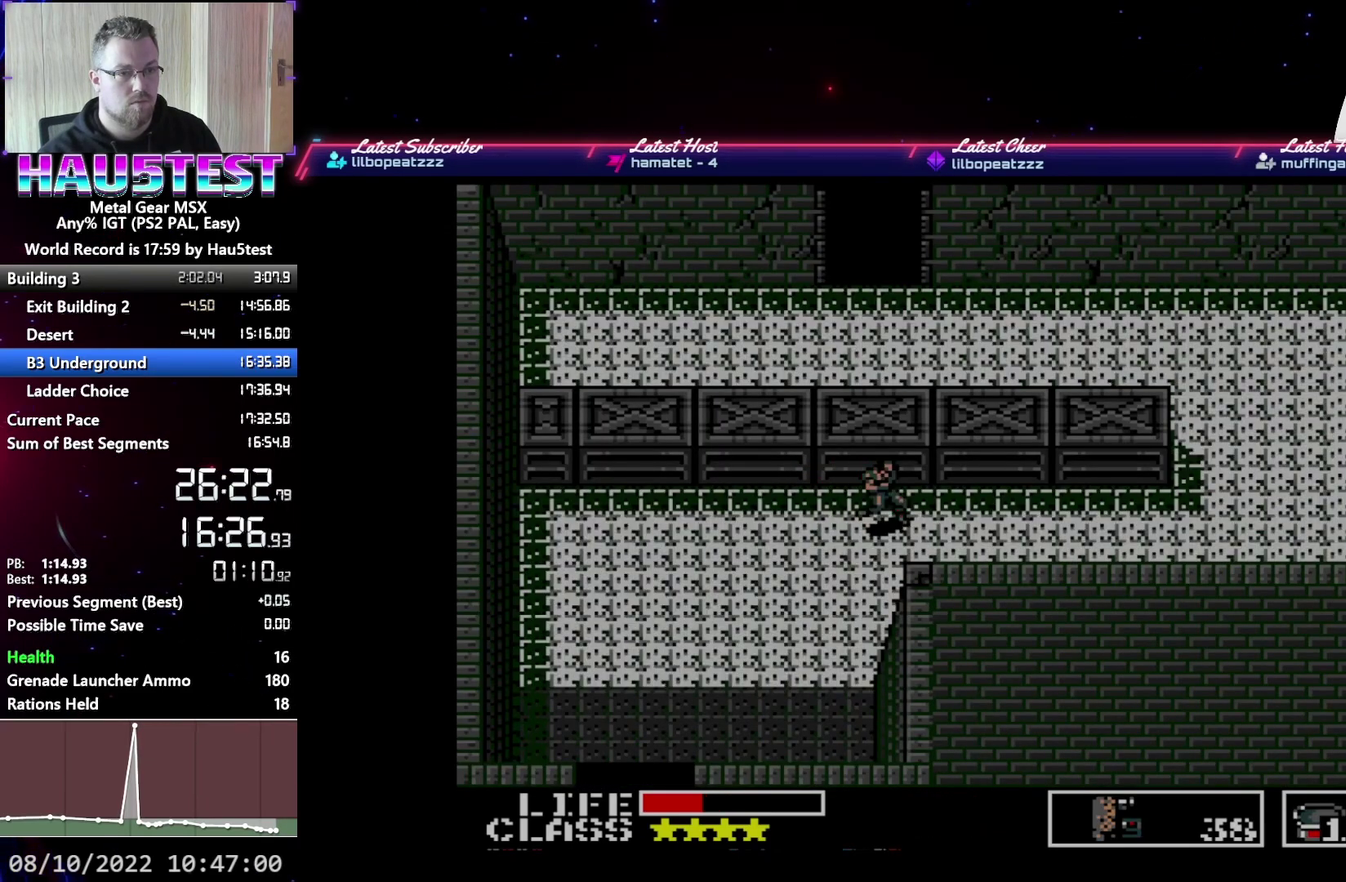
{"buttons": ["DPAD_RIGHT"], "events": []}
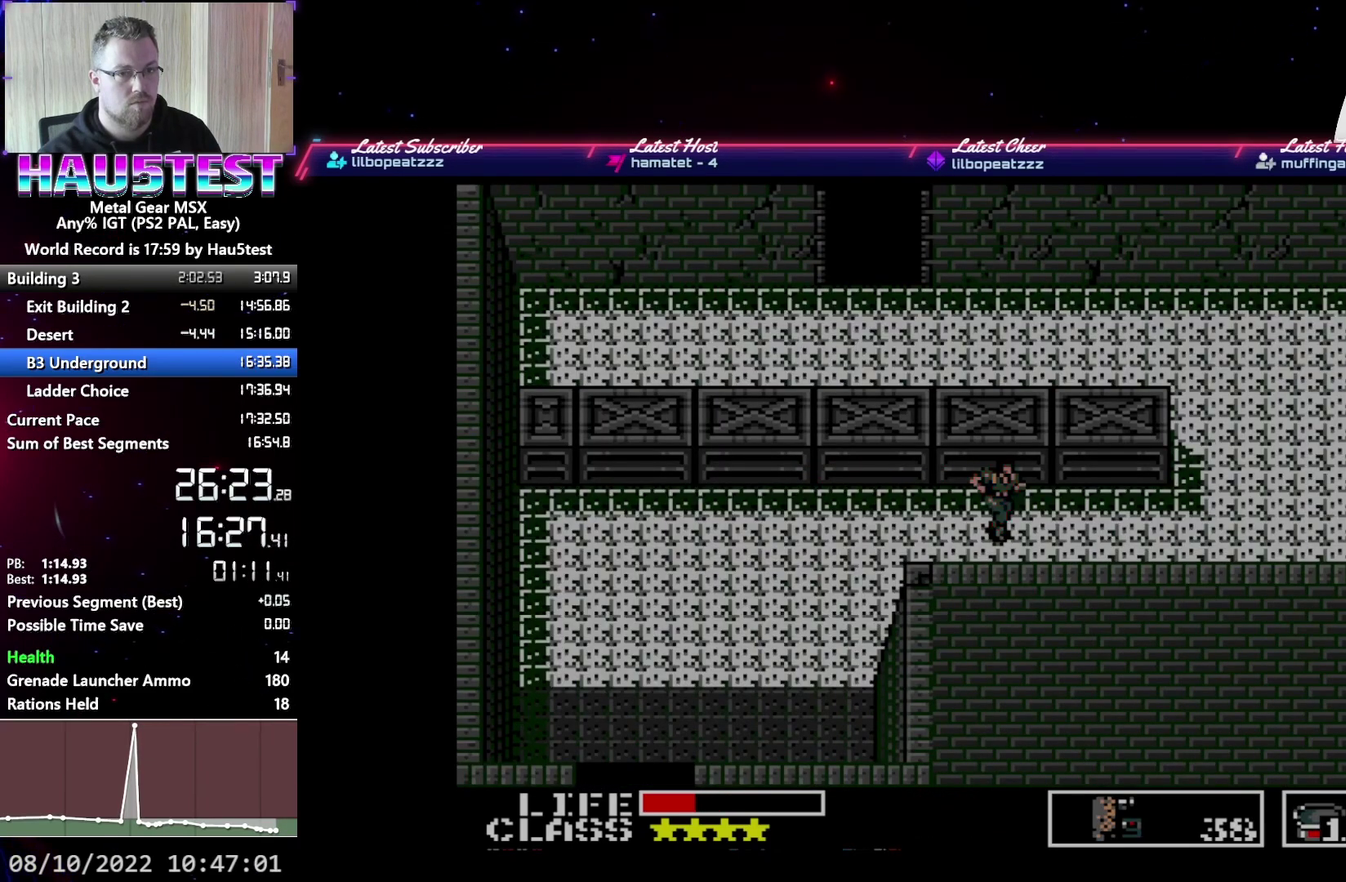
{"buttons": ["DPAD_RIGHT"], "events": []}
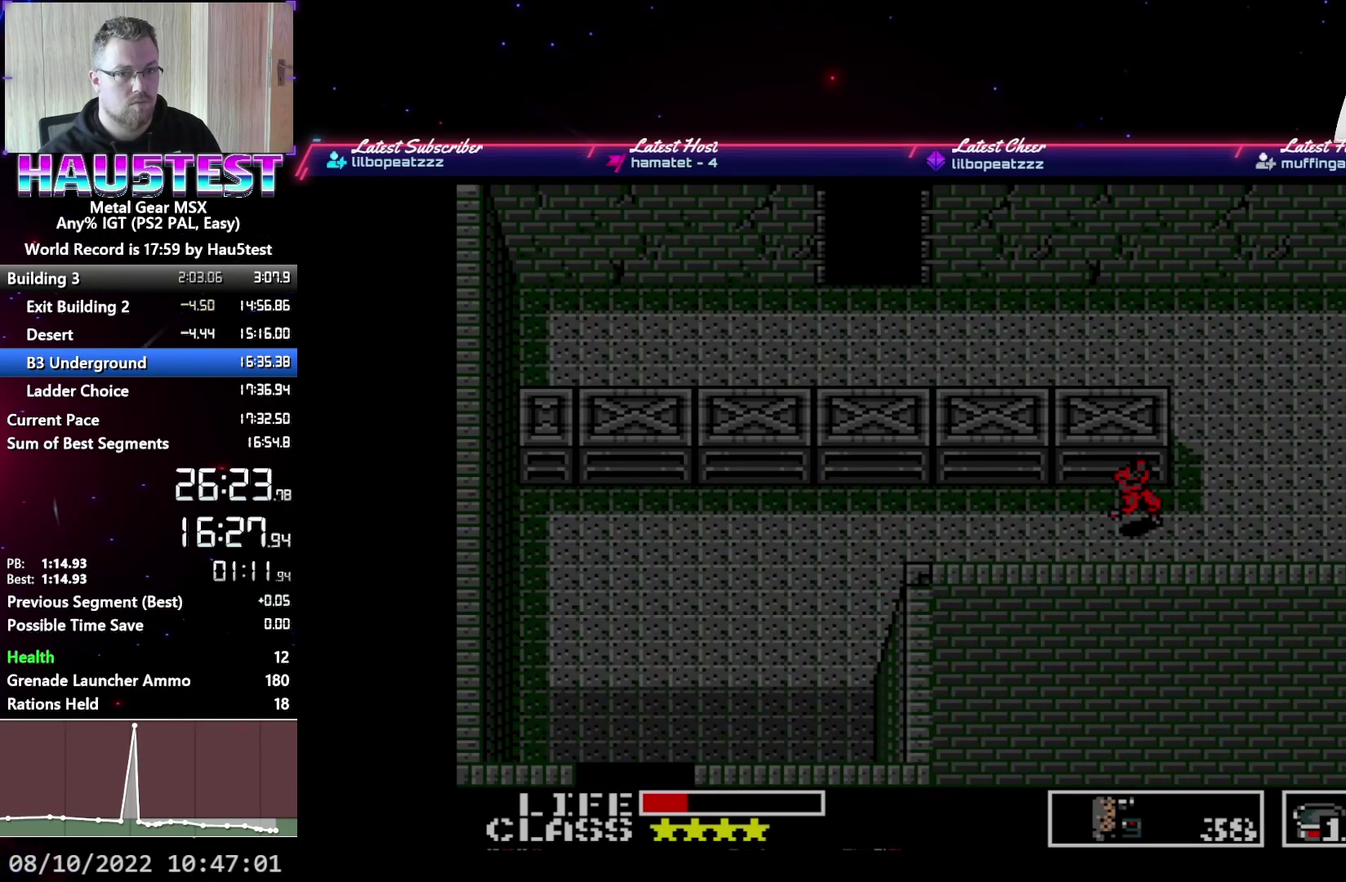
{"buttons": ["DPAD_UP"], "events": [[100, "DPAD_UP", "down"], [117, "DPAD_RIGHT", "up"]]}
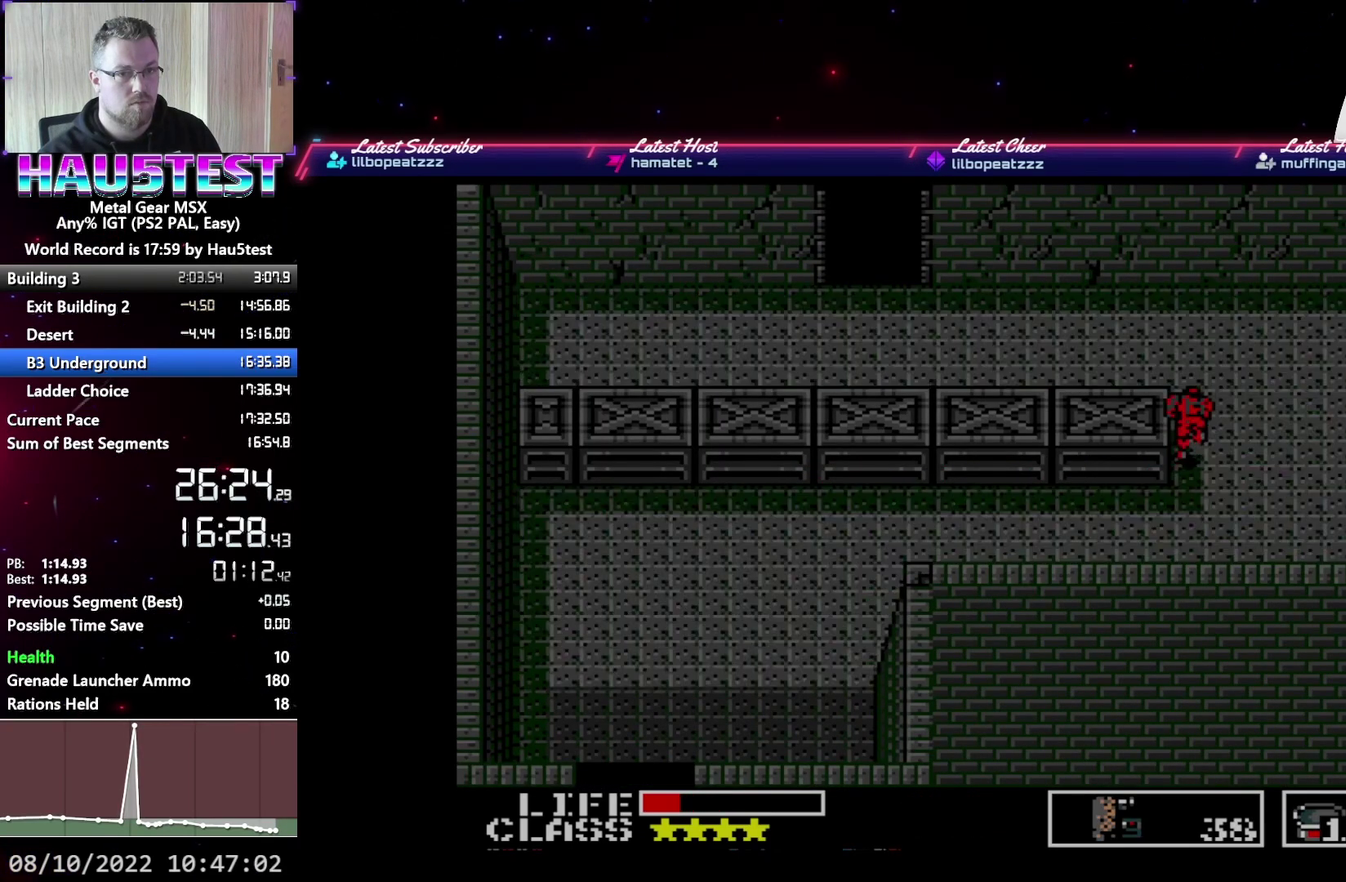
{"buttons": ["DPAD_LEFT"], "events": [[283, "DPAD_LEFT", "down"], [283, "DPAD_UP", "up"]]}
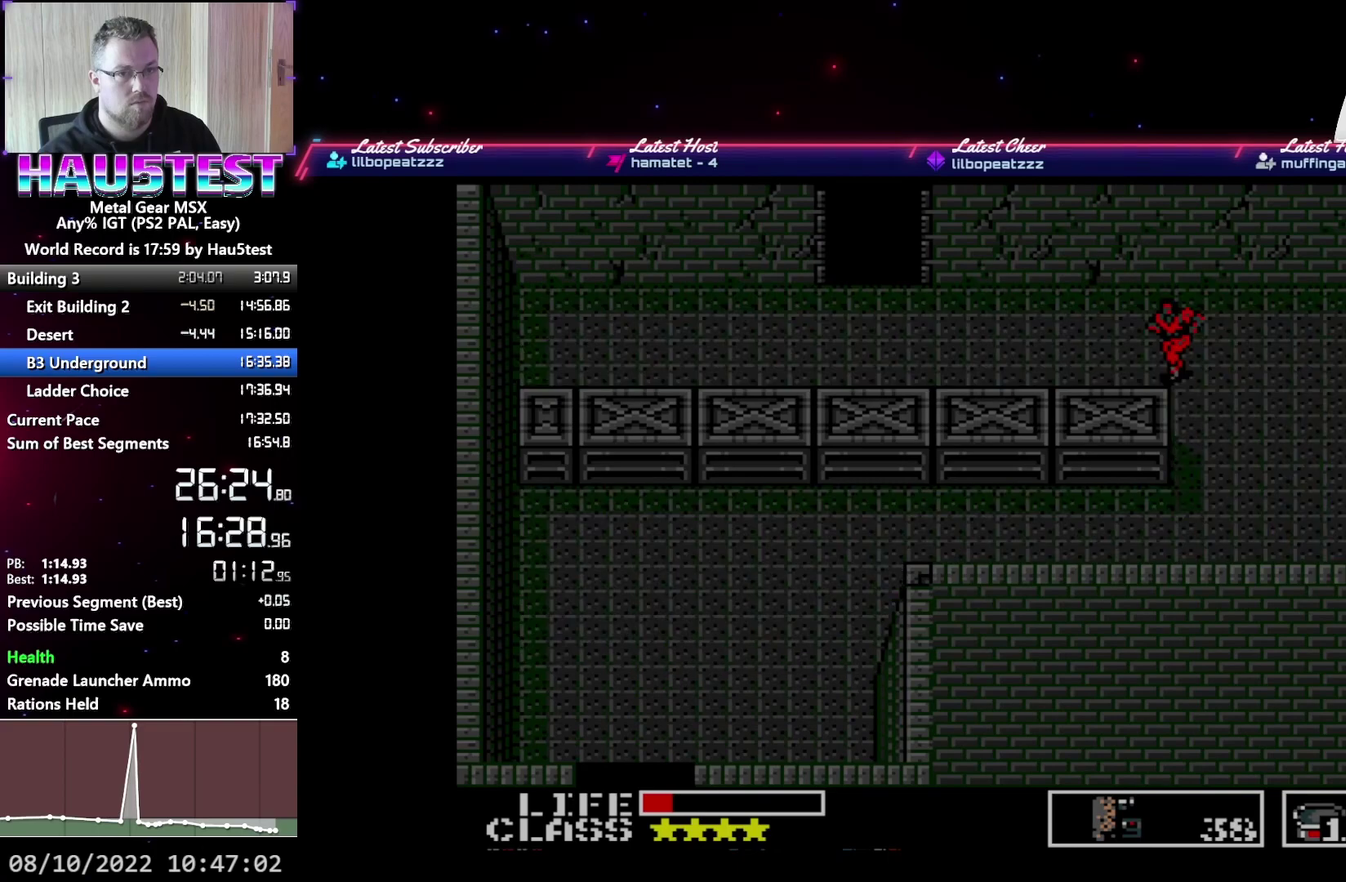
{"buttons": ["DPAD_LEFT"], "events": []}
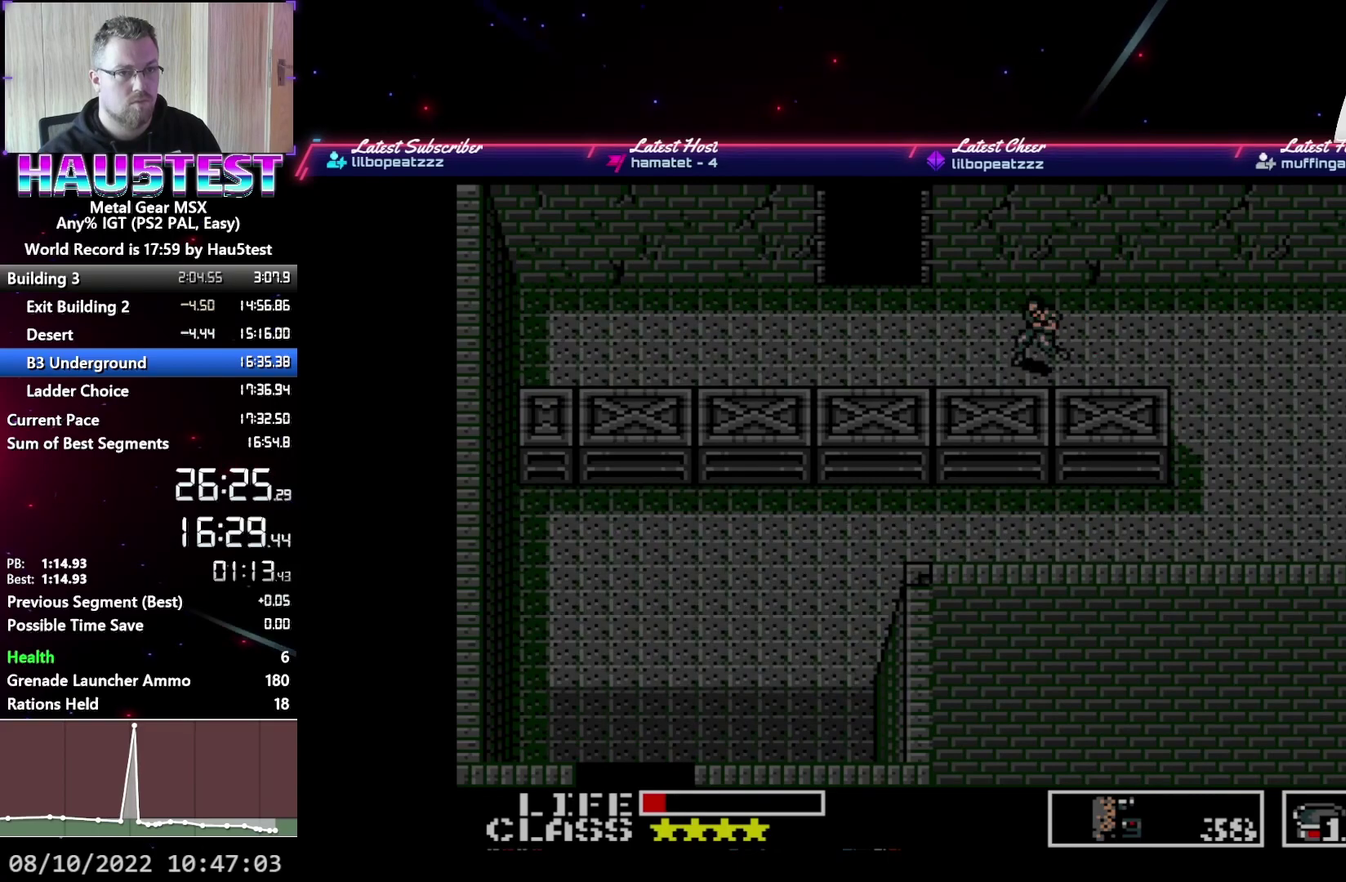
{"buttons": ["DPAD_UP"], "events": [[367, "DPAD_UP", "down"], [383, "DPAD_LEFT", "up"]]}
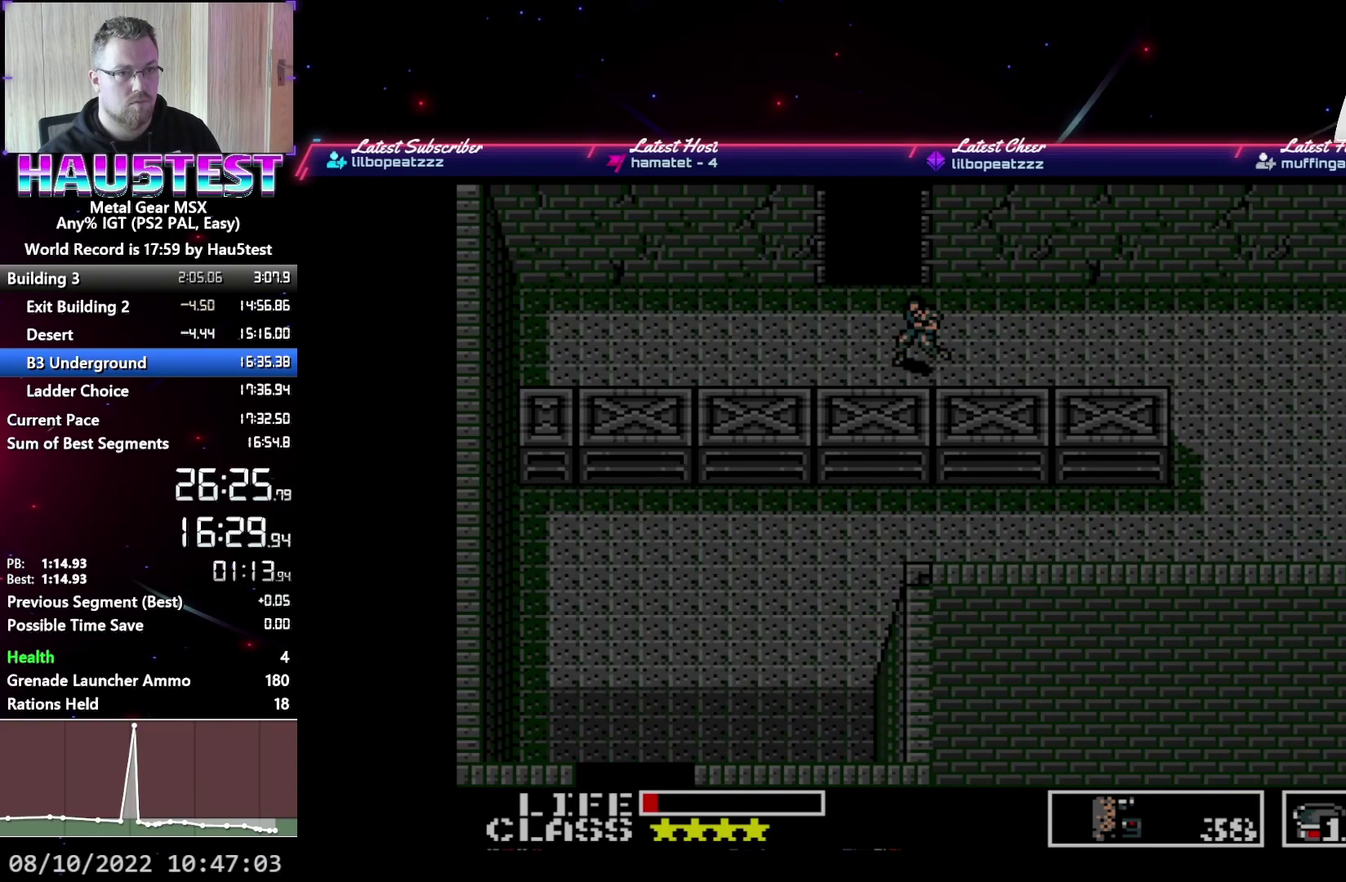
{"buttons": ["DPAD_UP"], "events": []}
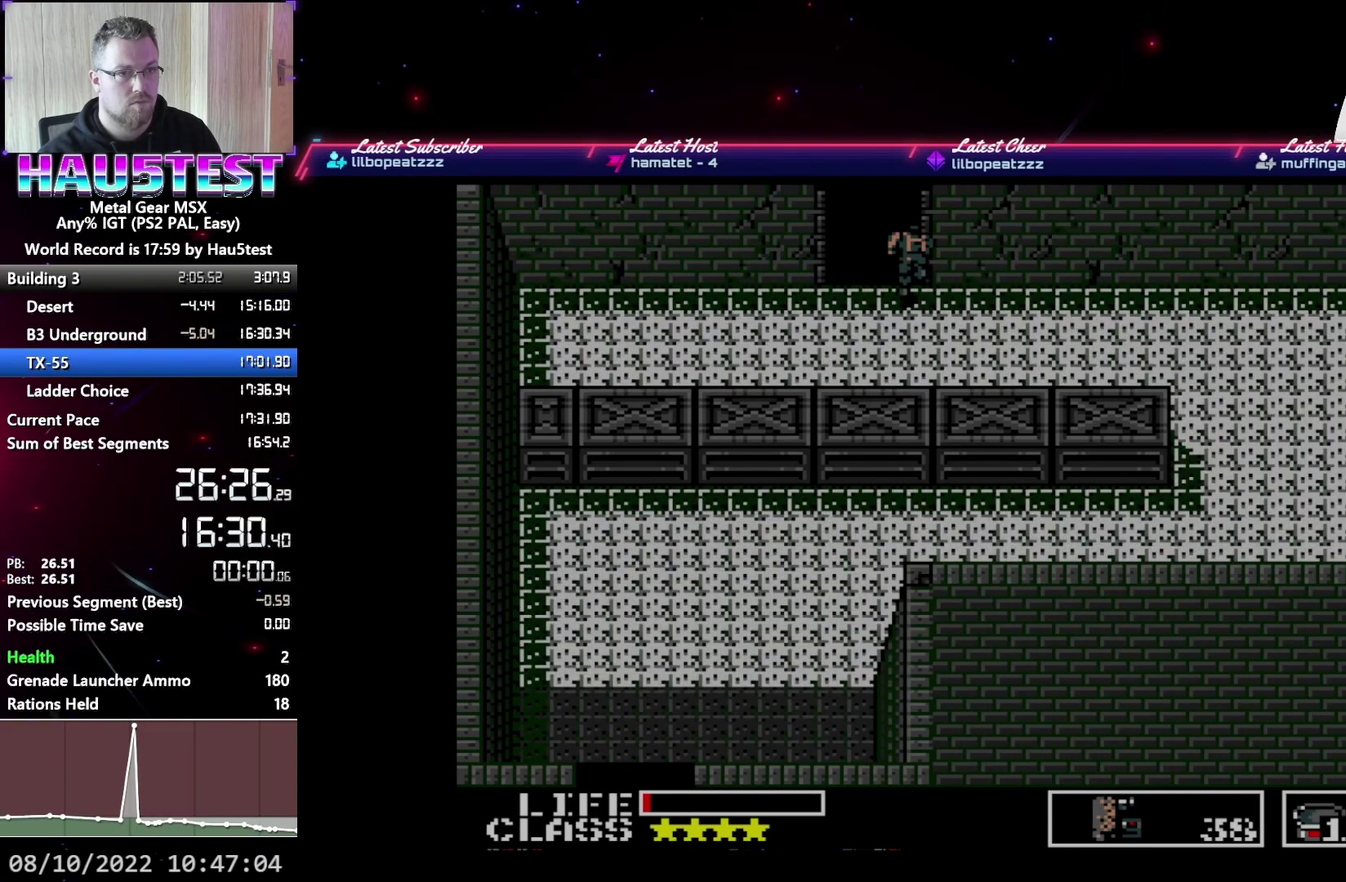
{"buttons": ["DPAD_UP"], "events": []}
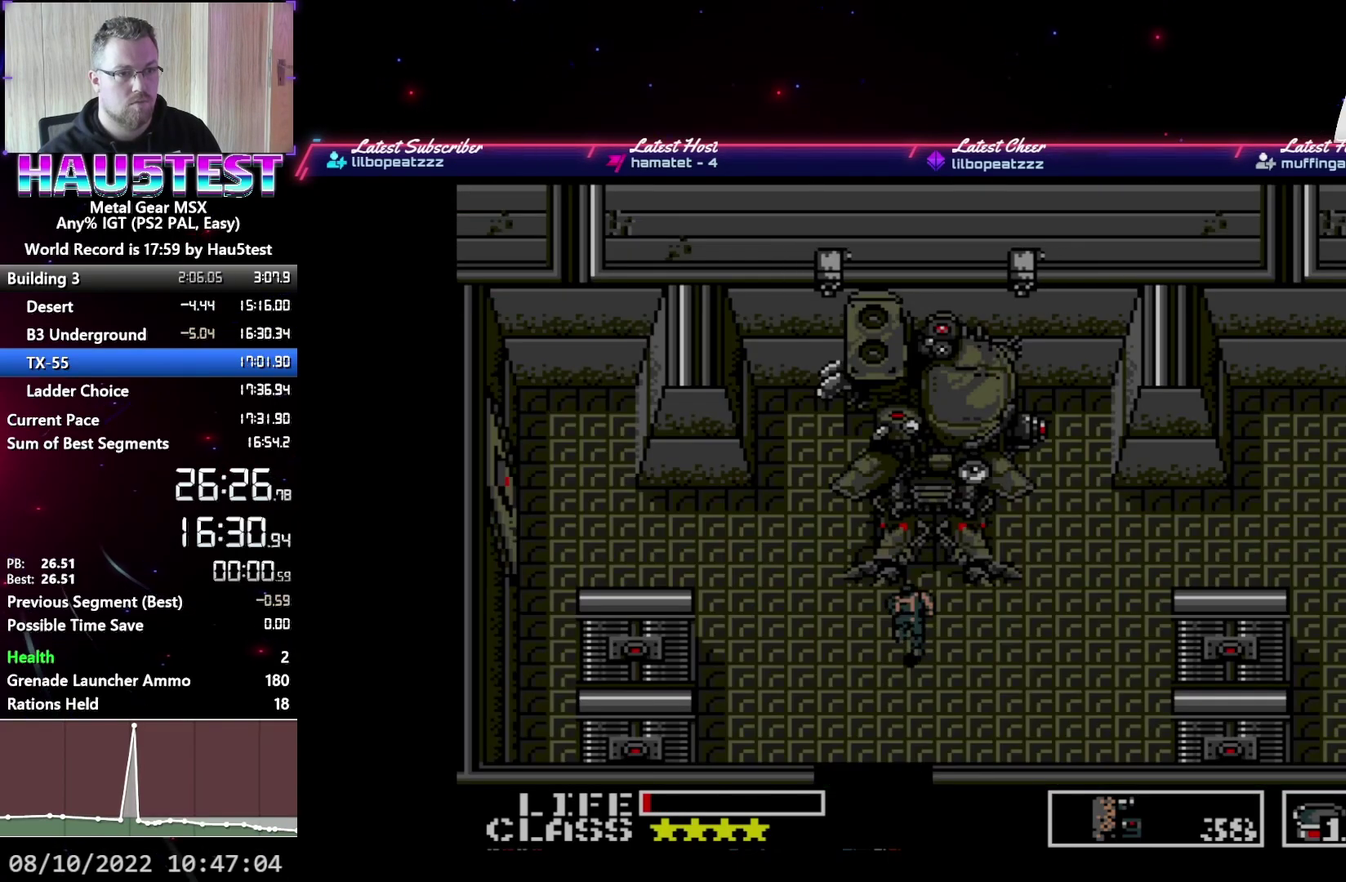
{"buttons": ["DPAD_RIGHT"], "events": [[267, "DPAD_RIGHT", "down"], [283, "DPAD_UP", "up"]]}
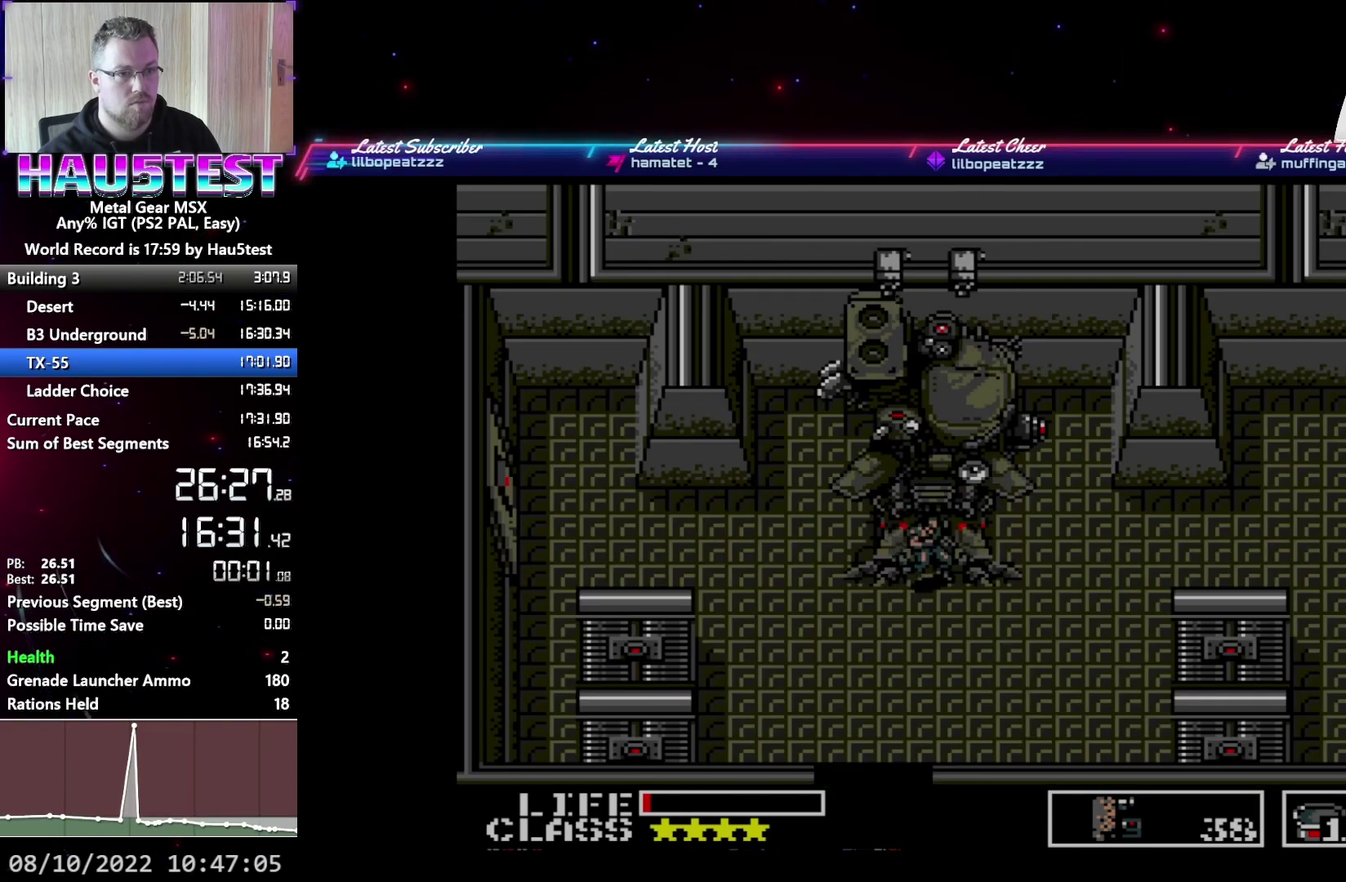
{"buttons": ["X"], "events": [[17, "DPAD_RIGHT", "up"], [67, "X", "down"], [133, "X", "up"], [217, "X", "down"], [283, "X", "up"], [350, "X", "down"], [417, "X", "up"], [483, "X", "down"]]}
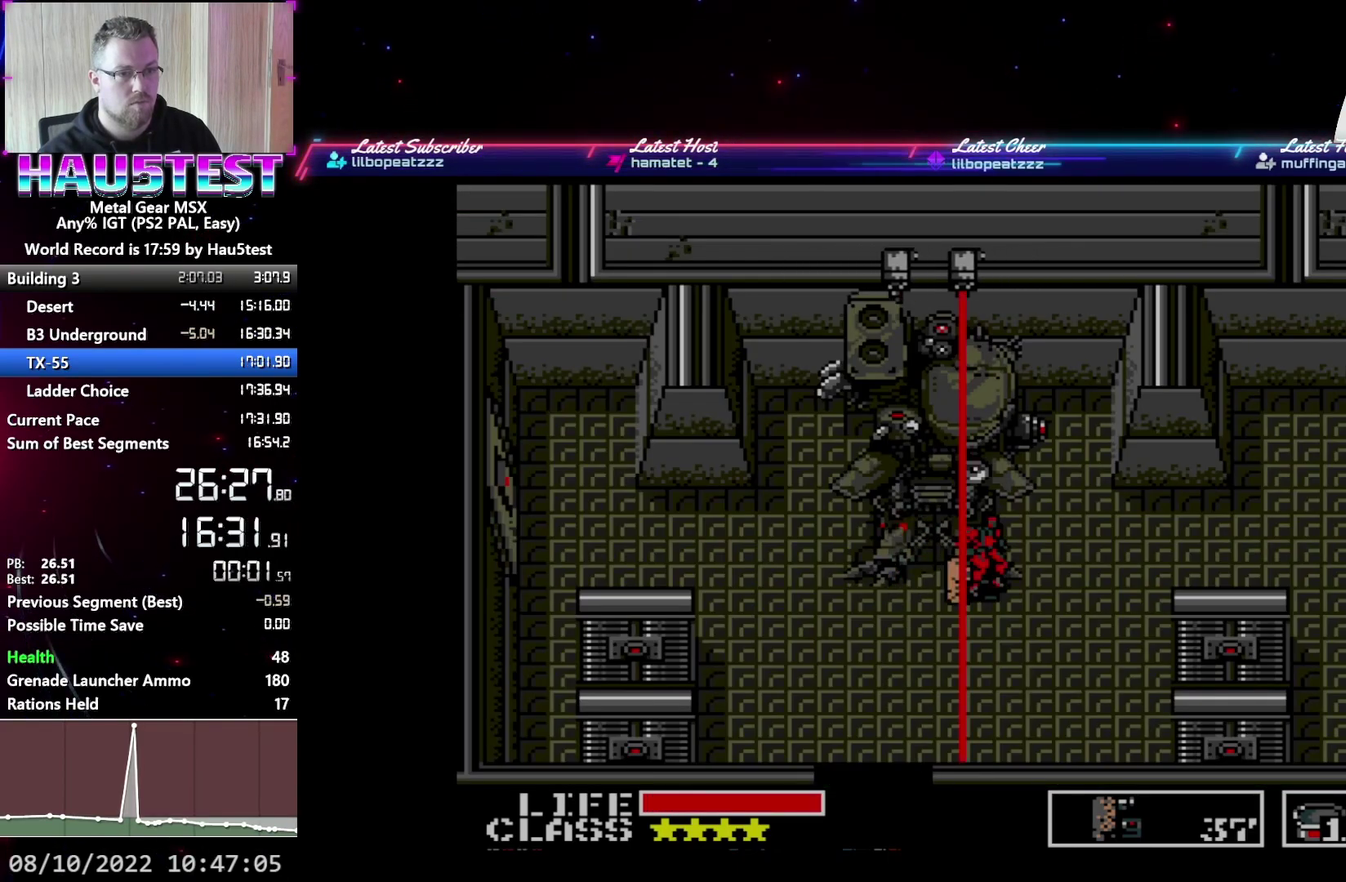
{"buttons": [], "events": [[67, "X", "up"], [150, "X", "down"], [217, "X", "up"], [300, "X", "down"], [367, "X", "up"], [450, "X", "down"], [500, "X", "up"]]}
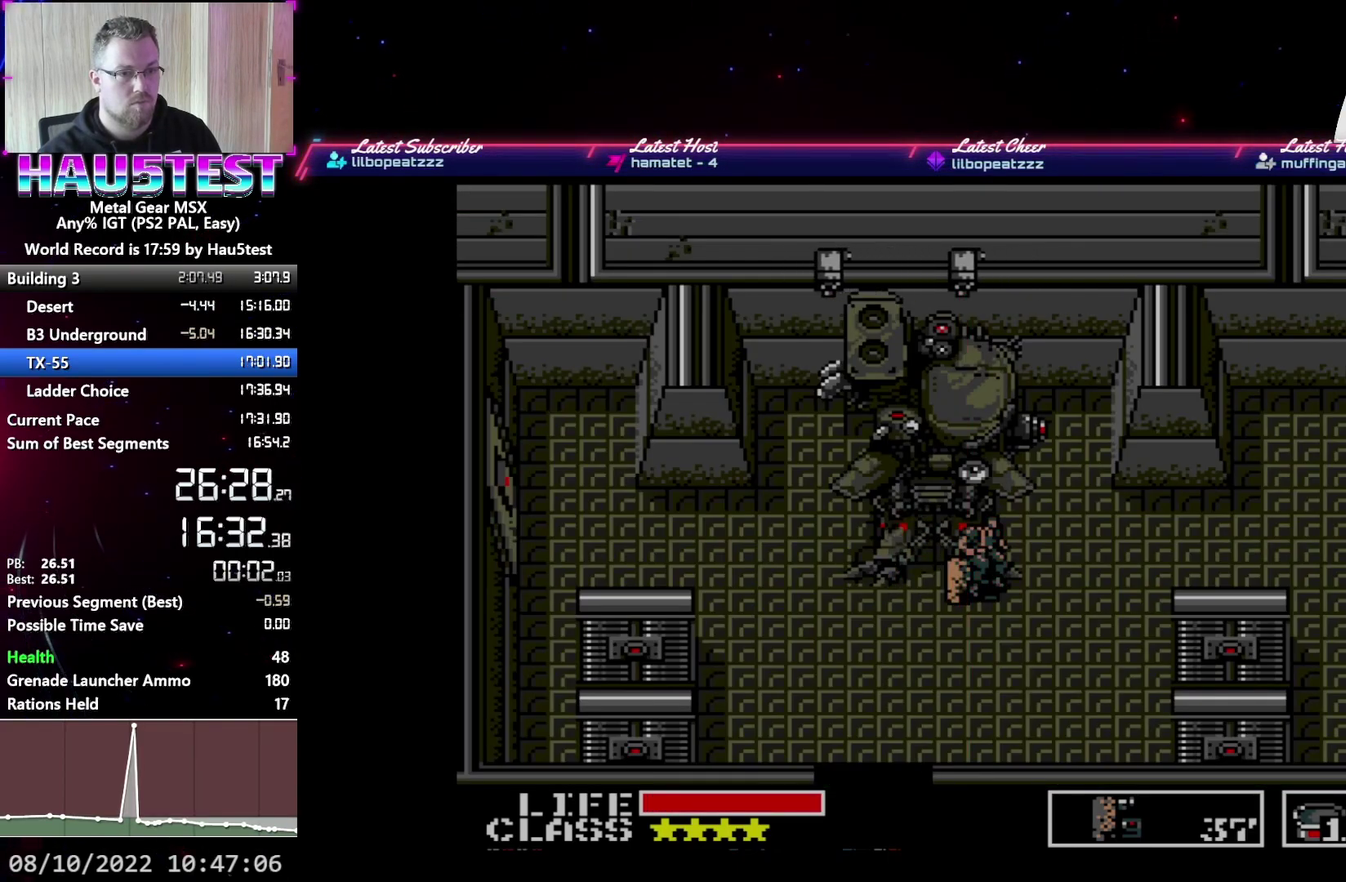
{"buttons": [], "events": [[100, "X", "down"], [150, "X", "up"], [233, "X", "down"], [300, "X", "up"], [383, "X", "down"], [450, "X", "up"]]}
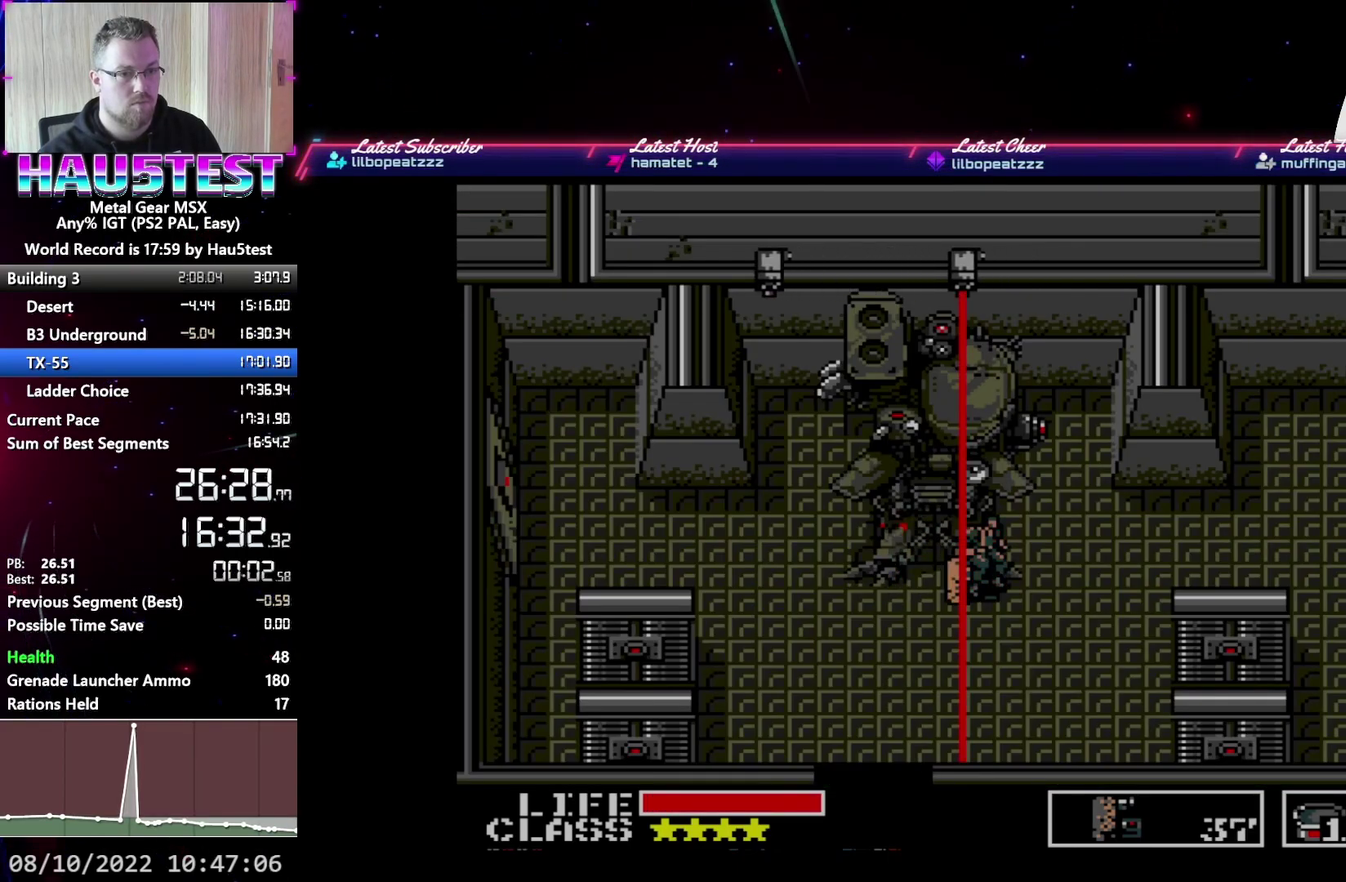
{"buttons": ["X"], "events": [[17, "X", "down"], [100, "X", "up"], [183, "X", "down"], [250, "X", "up"], [333, "X", "down"], [400, "X", "up"], [467, "X", "down"]]}
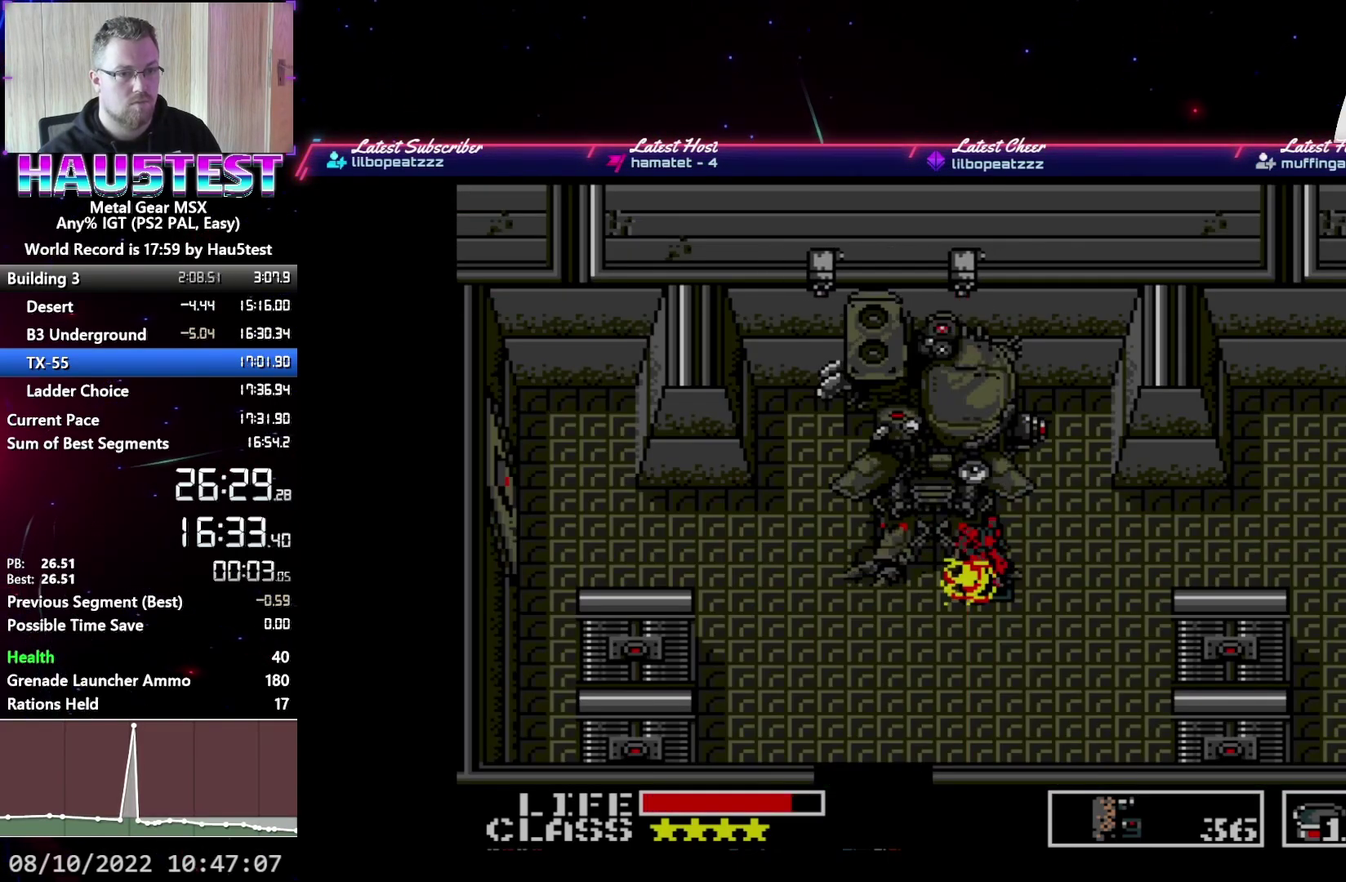
{"buttons": ["X"], "events": [[83, "DPAD_LEFT", "down"], [83, "X", "up"], [467, "DPAD_LEFT", "up"], [500, "X", "down"]]}
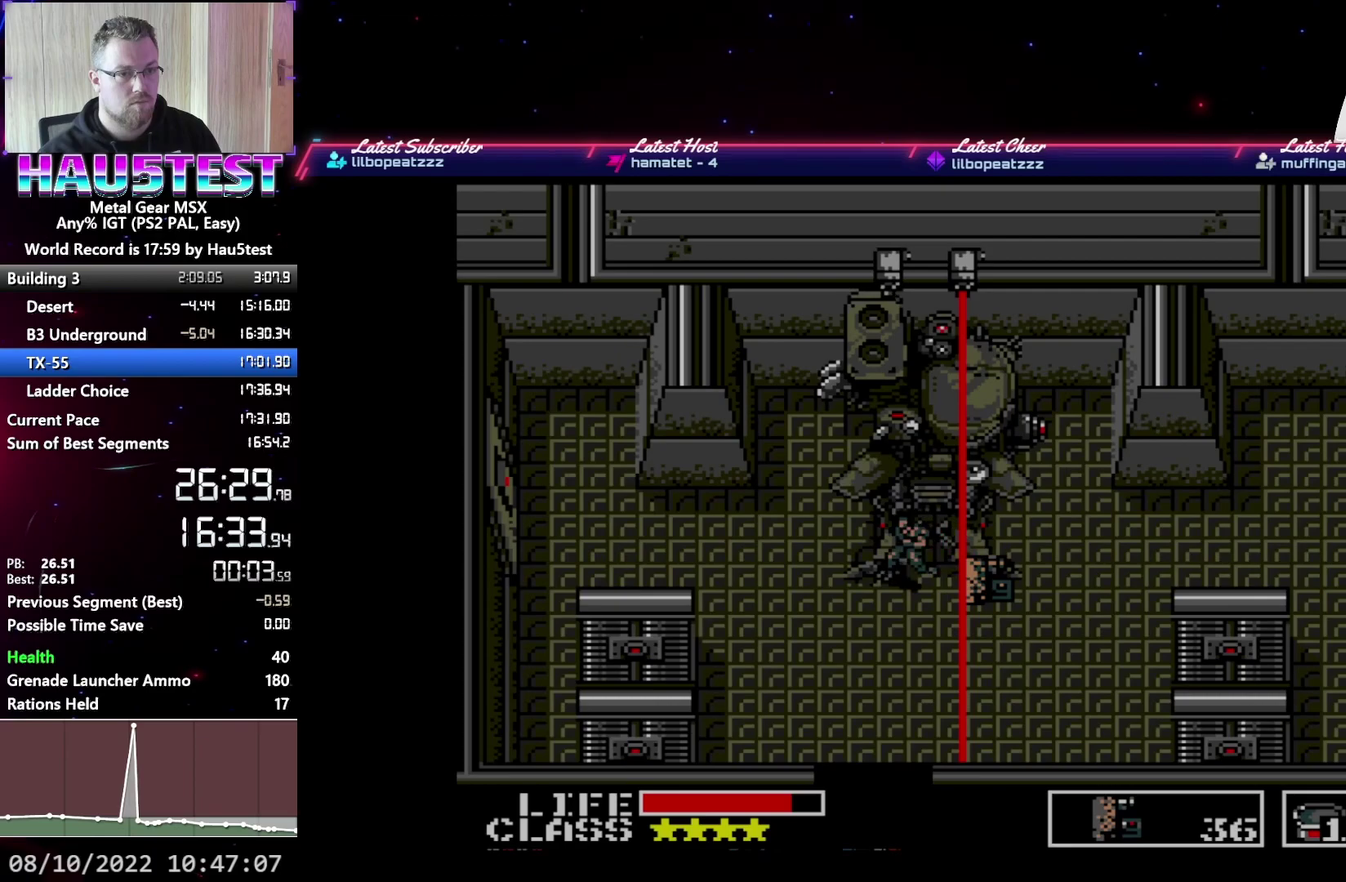
{"buttons": ["X"], "events": [[100, "X", "up"], [167, "X", "down"], [250, "X", "up"], [333, "X", "down"], [400, "X", "up"], [483, "X", "down"]]}
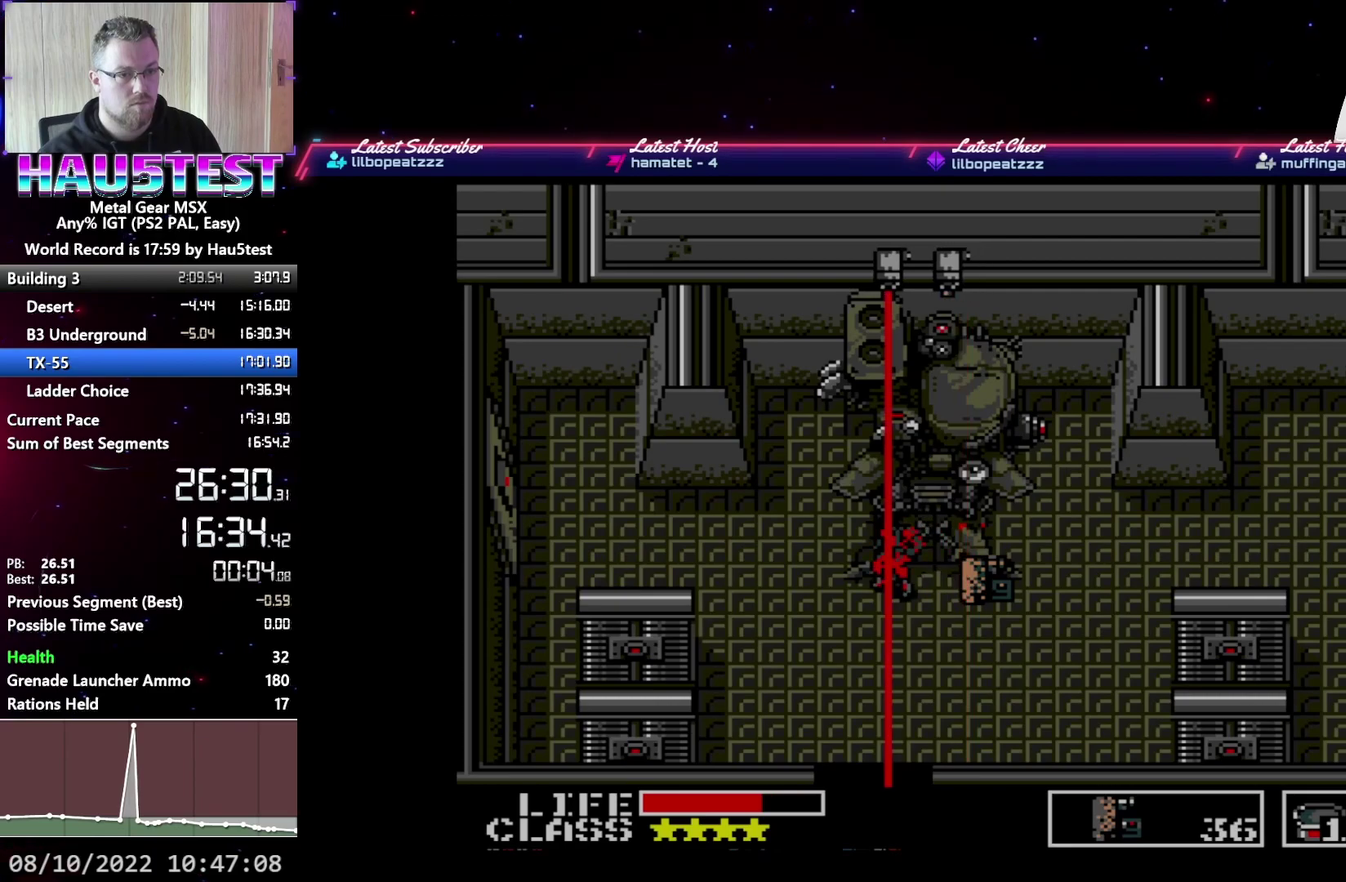
{"buttons": ["X"], "events": [[67, "X", "up"], [150, "X", "down"], [217, "X", "up"], [300, "X", "down"], [367, "X", "up"], [450, "X", "down"]]}
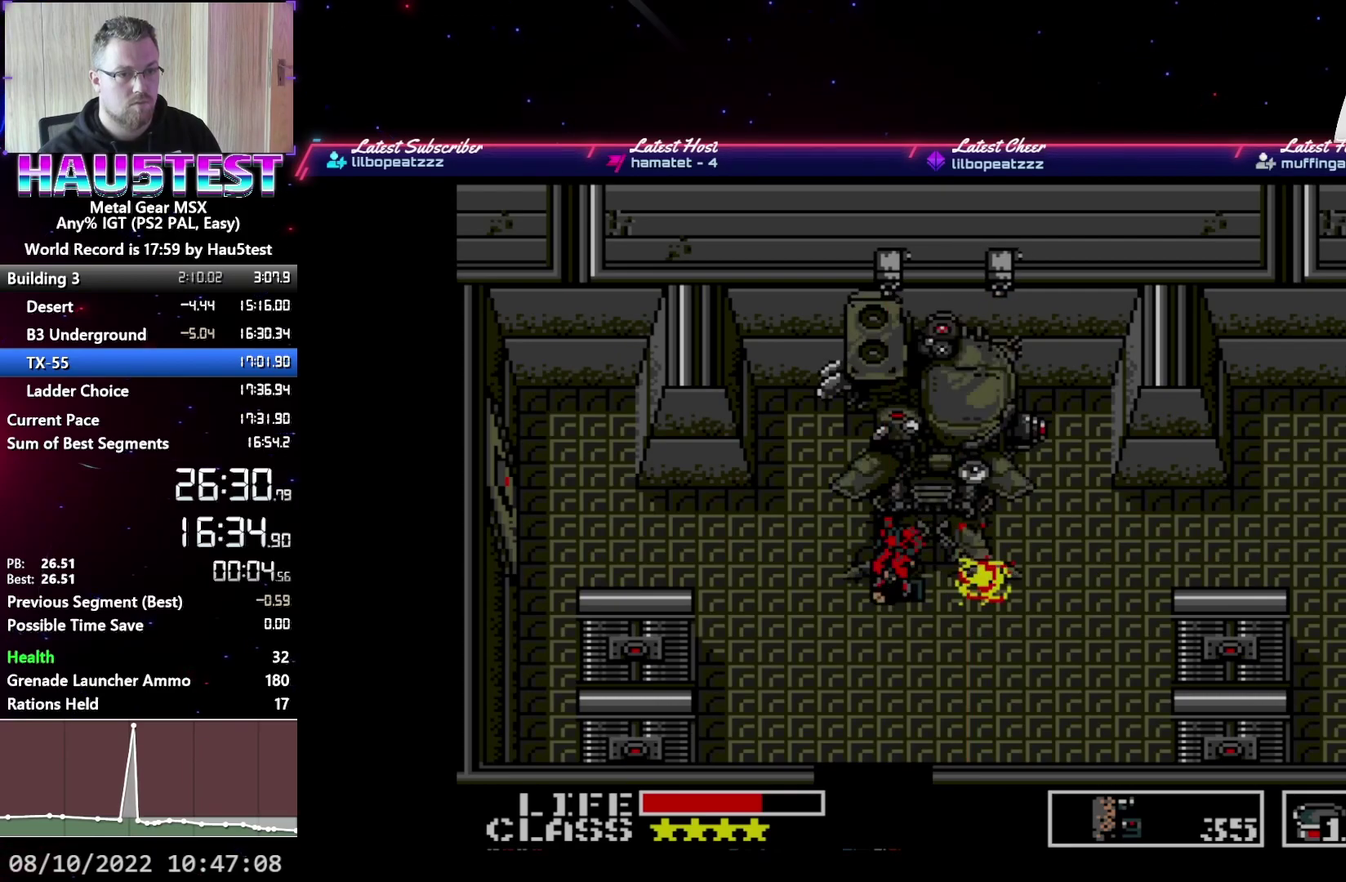
{"buttons": [], "events": [[17, "X", "up"], [83, "X", "down"], [117, "DPAD_RIGHT", "down"], [150, "X", "up"], [450, "DPAD_RIGHT", "up"]]}